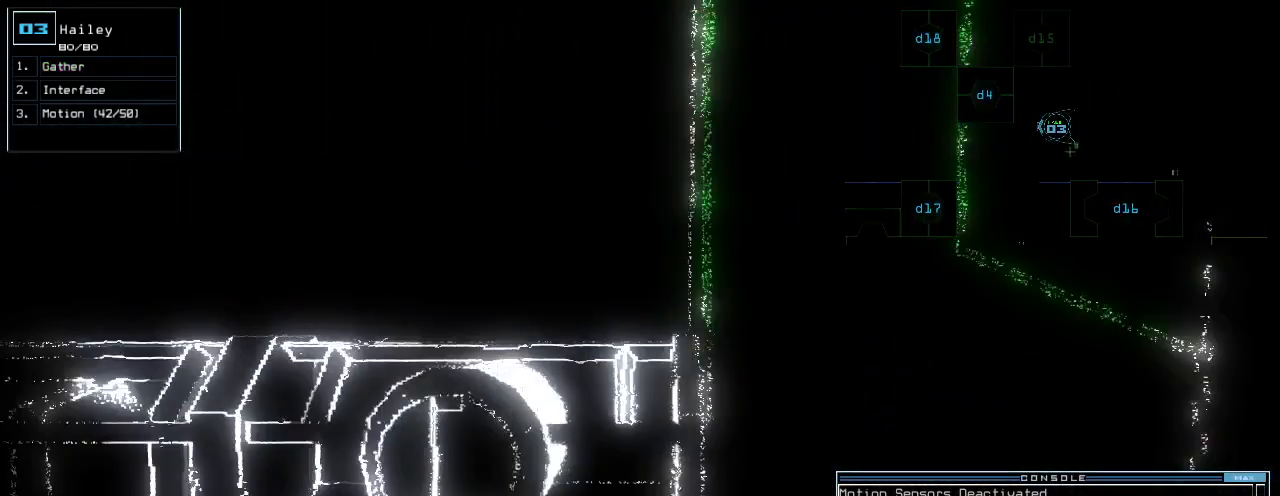
Gameplay with keyboard; each line is a JSON object with the keys held at the frame after it. "events" lists presses ("down") and releases ("up") of ".", "0", "1", "2", "3", "4", "5", "6", "7", "8", "9", "a", "b", "backspace", "c", "caps_lock", "comma", "ctrl_l", "ctrl_r", "d", "down", "e", "equals", "escape", "f", "f12", "g", "h", "i", "j", "k", "l", "left", "m", "minus", "n", "o", "p", "q", "quote", "r", "return", "right", "s", "semicolon", "shift_l", "shift_r", "space", "t", "tab", "tilde", "u", "up", "v", "w", "x", "y" and "z" between this image and that frame as [ms after this image, input, new state], when the widget could be followed in between. No other keys are recorded. Mouse input is not recorded.
{"keys": ["t"], "events": [[20, "return", "up"], [120, "space", "down"], [160, "t", "down"], [200, "space", "up"]]}
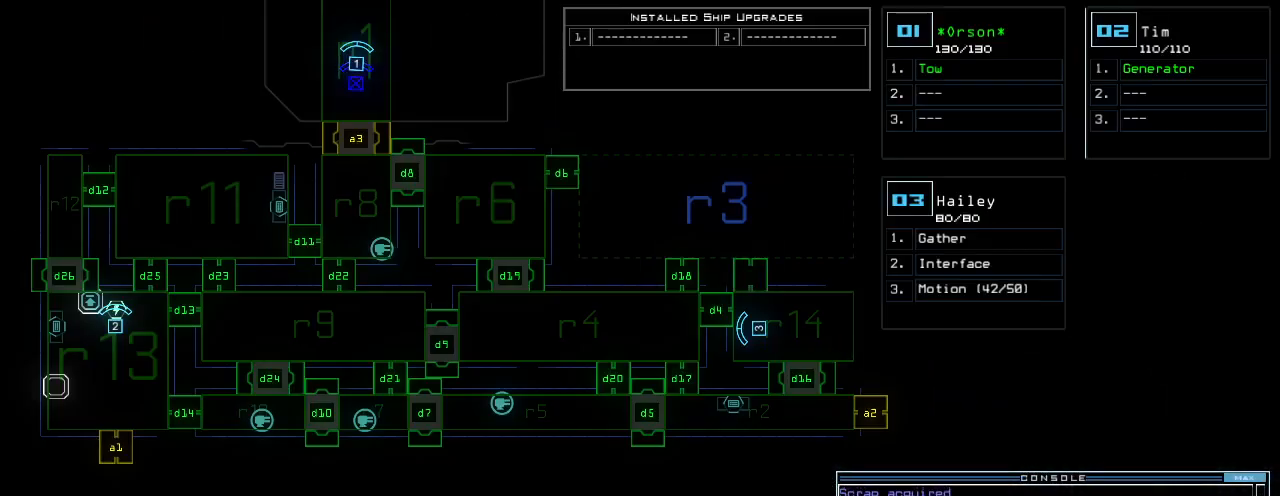
{"keys": ["t"], "events": []}
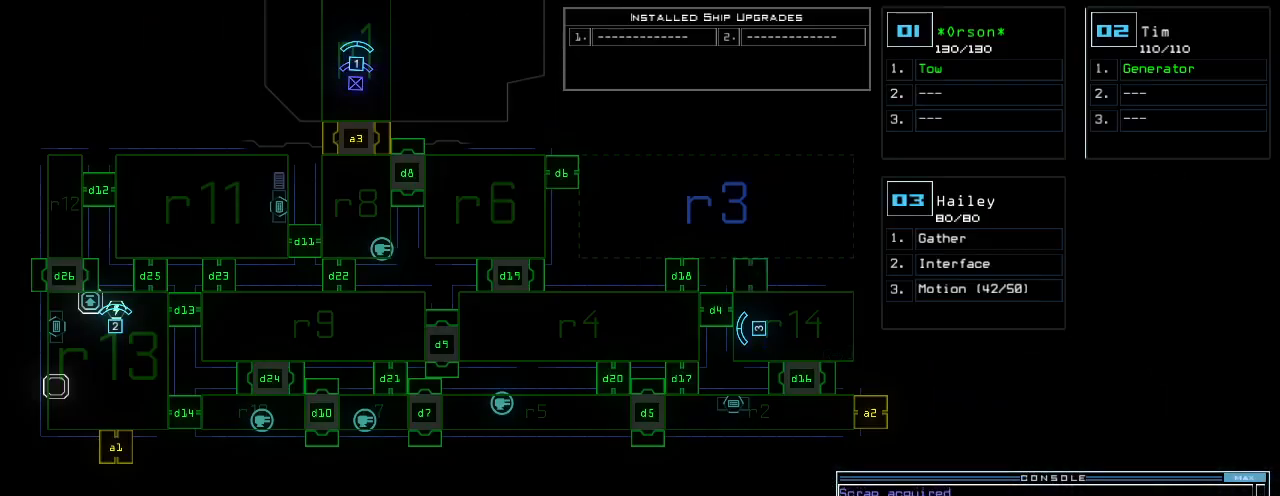
{"keys": ["t"], "events": []}
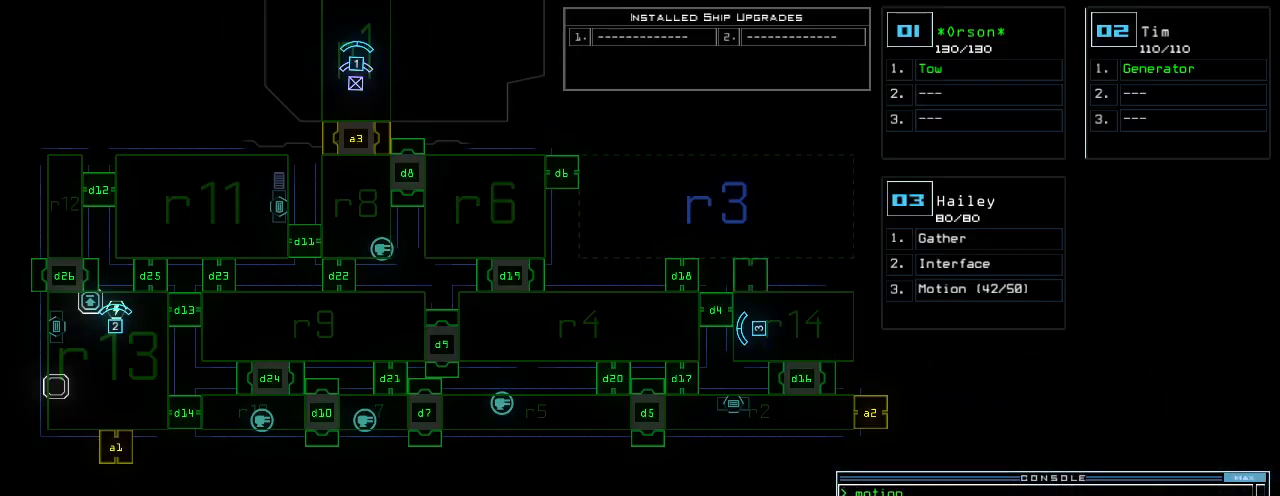
{"keys": ["t"], "events": []}
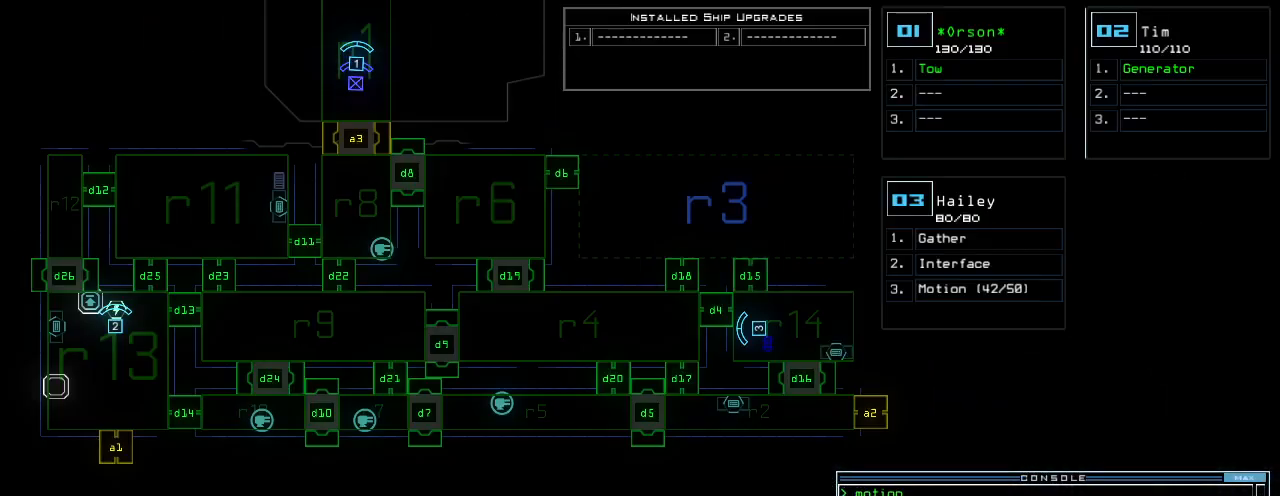
{"keys": ["t"], "events": []}
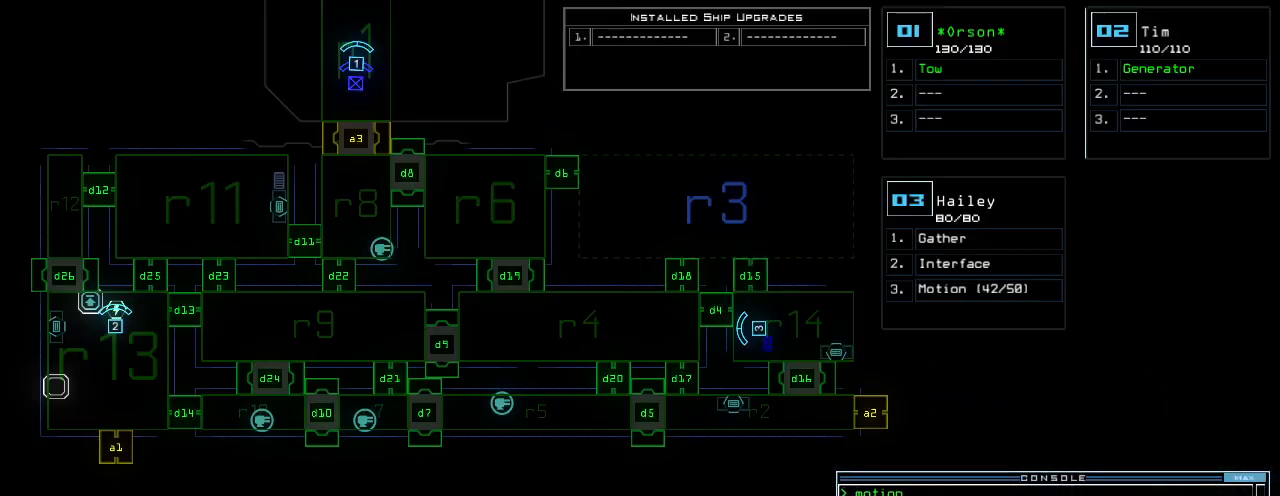
{"keys": ["t"], "events": []}
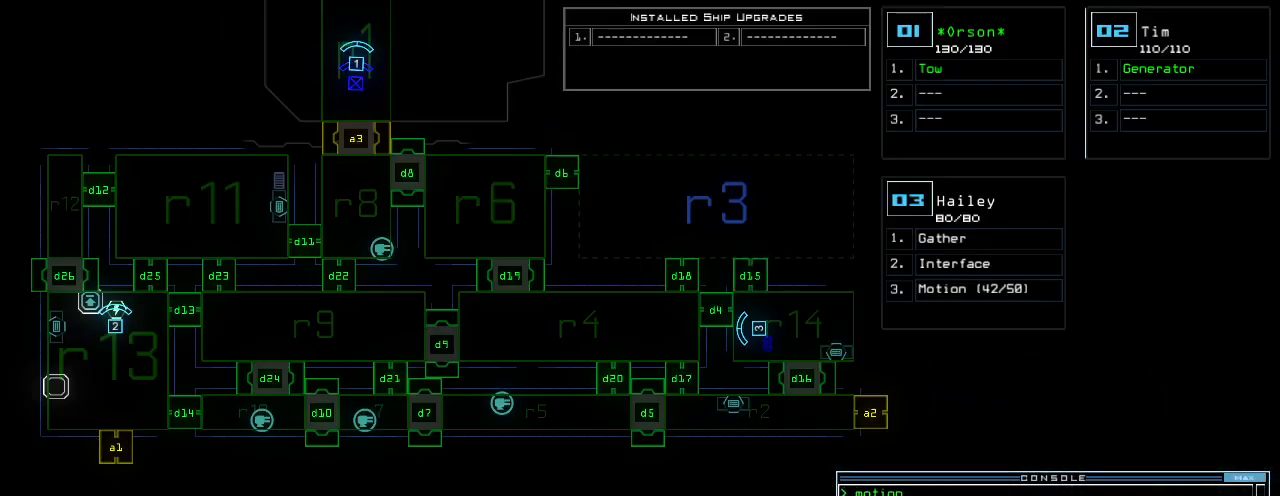
{"keys": ["t"], "events": []}
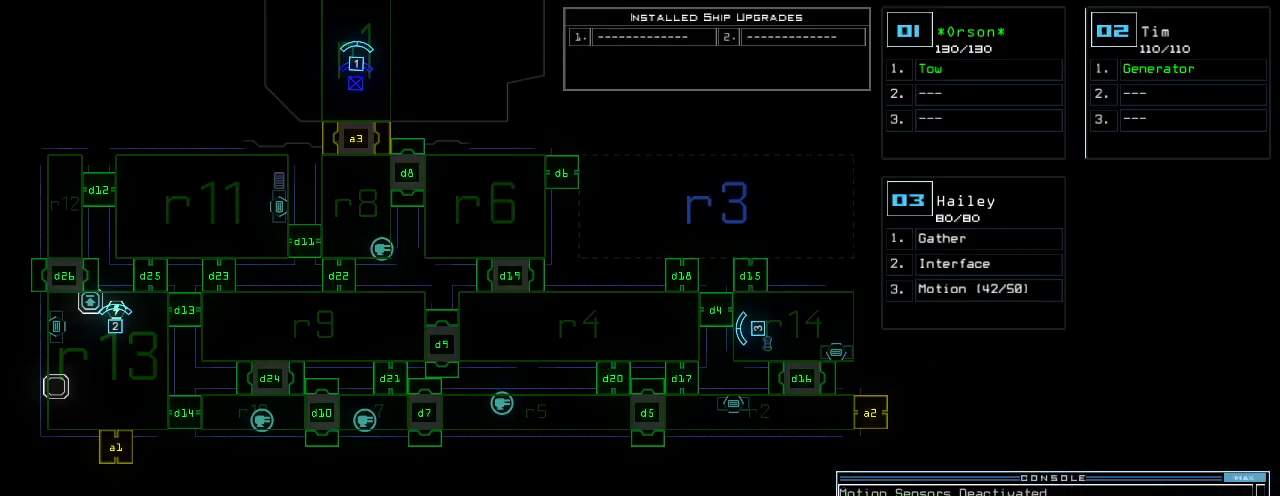
{"keys": ["down", "right", "t"], "events": [[120, "down", "down"], [140, "3", "down"], [200, "3", "up"], [200, "t", "up"], [240, "right", "down"], [300, "t", "down"]]}
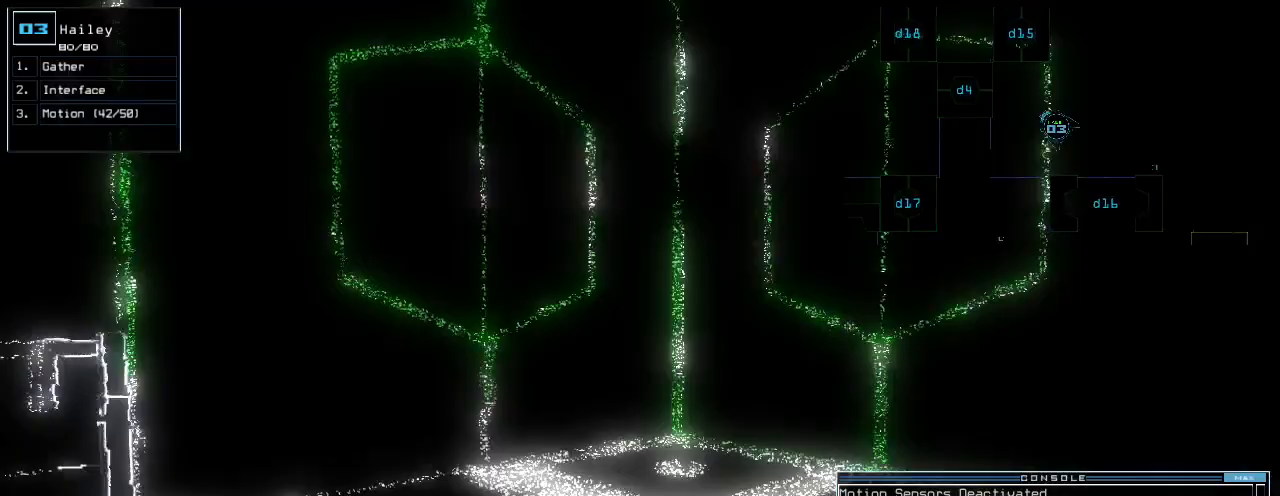
{"keys": ["c", "right", "t", "up"], "events": [[80, "down", "up"], [220, "up", "down"], [240, "t", "up"], [320, "c", "down"], [340, "c", "up"], [340, "t", "down"], [460, "c", "down"]]}
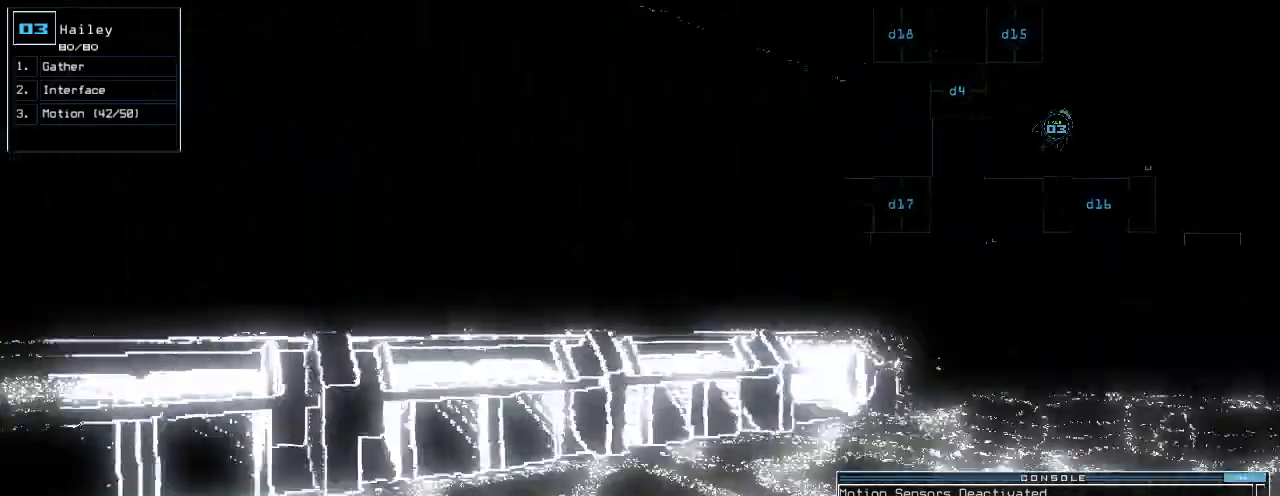
{"keys": ["return", "t", "up"], "events": [[40, "c", "up"], [220, "t", "up"], [300, "t", "down"], [320, "right", "up"], [340, "t", "up"], [420, "return", "down"], [420, "t", "down"]]}
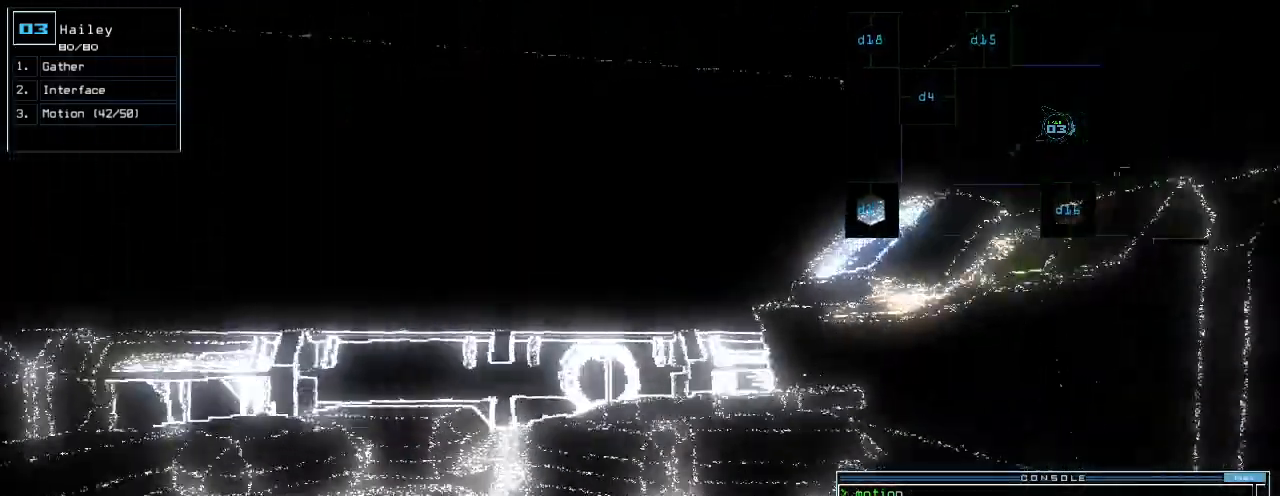
{"keys": ["right", "t", "up"], "events": [[40, "return", "up"], [120, "left", "down"], [220, "left", "up"], [460, "right", "down"]]}
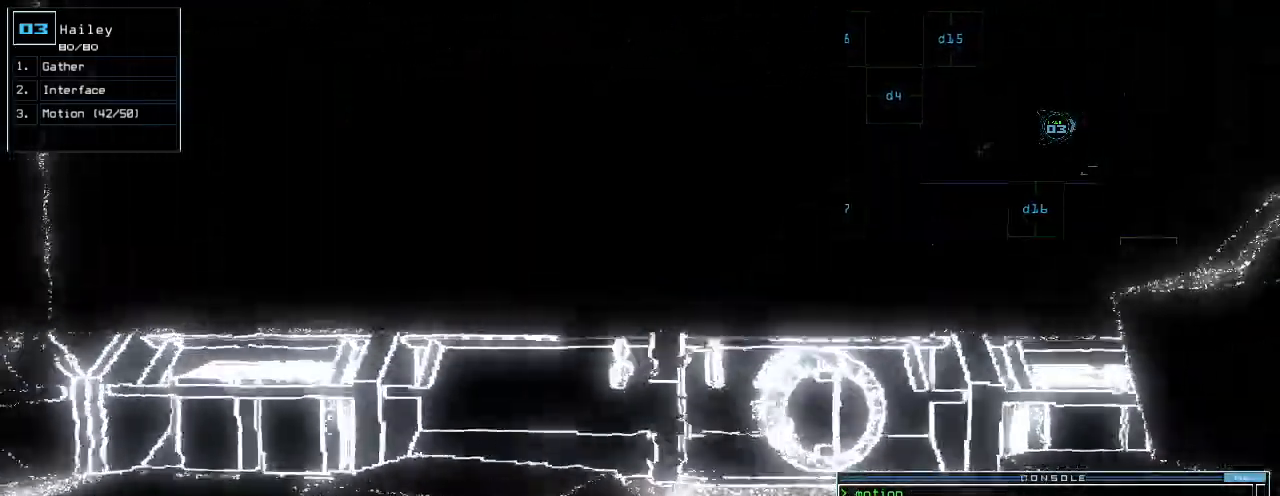
{"keys": ["down", "t"], "events": [[20, "right", "up"], [280, "up", "up"], [380, "down", "down"]]}
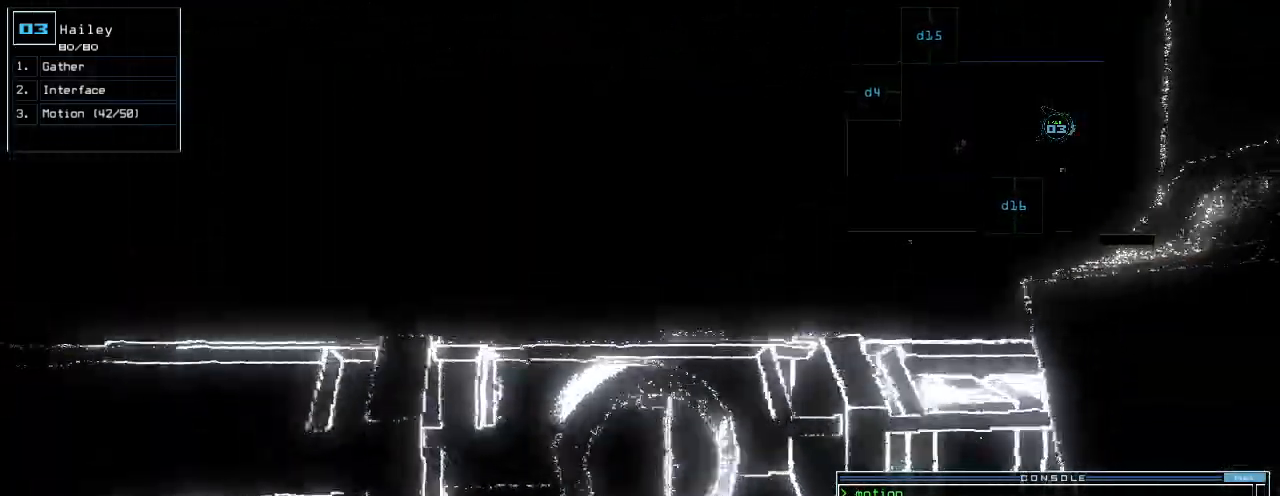
{"keys": ["left", "t"], "events": [[120, "left", "down"], [420, "down", "up"]]}
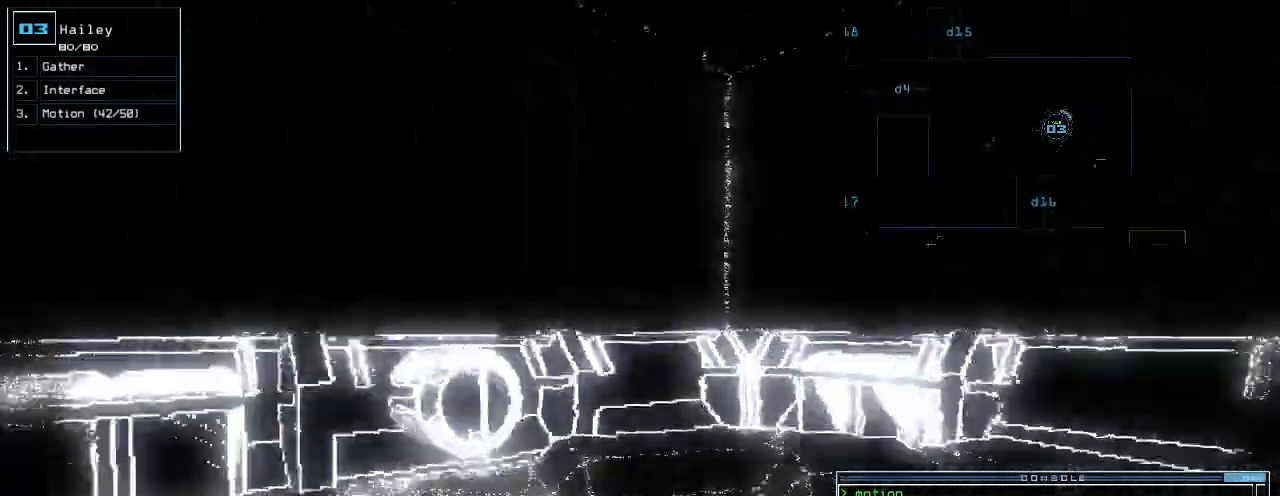
{"keys": ["left", "t", "up"], "events": [[40, "up", "down"], [260, "t", "up"], [380, "t", "down"]]}